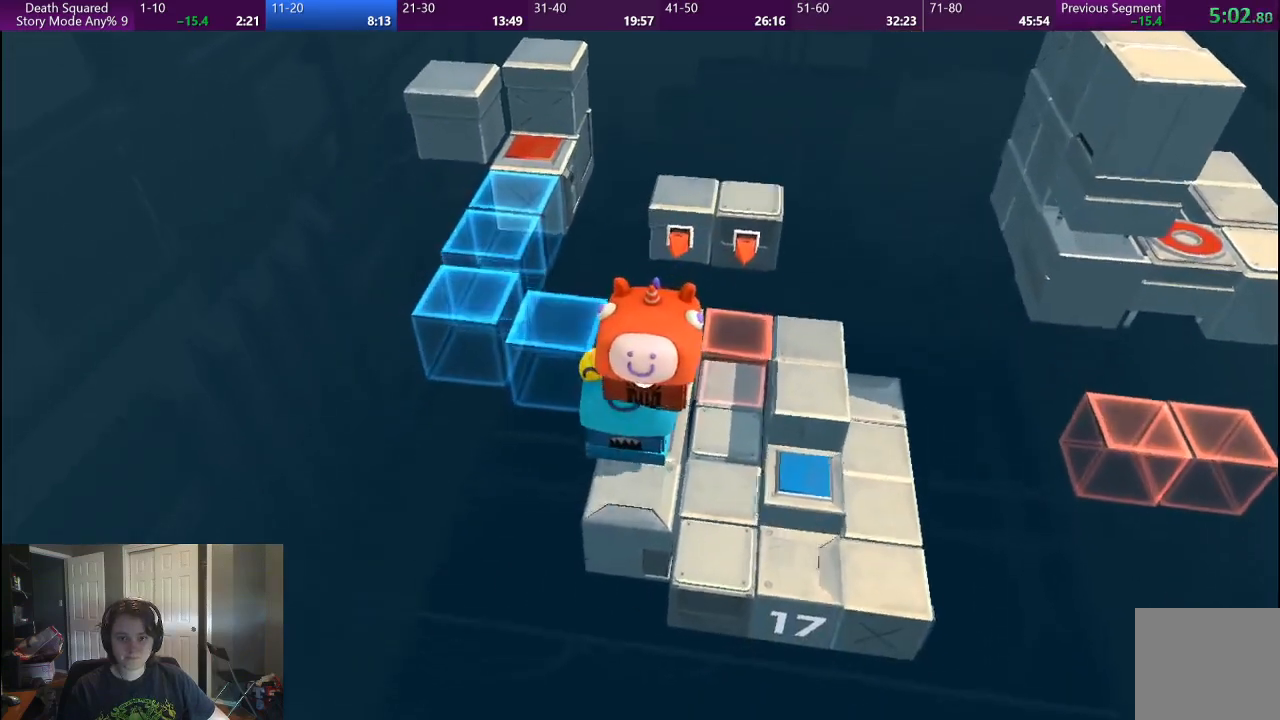
Gameplay with a controller (PlayStation layout); each line is a JSON object with the inputs held at the frame after it. "events" lists button and stick changes between this image and that frame as [ms after this image, input, new state], when the widget could be followed in between. Not read: L1 L3 R1 R3.
{"buttons": [], "left_stick": "left", "right_stick": "center", "events": [[200, "left_stick", "left"], [300, "left_stick", "up-left"], [450, "left_stick", "left"]]}
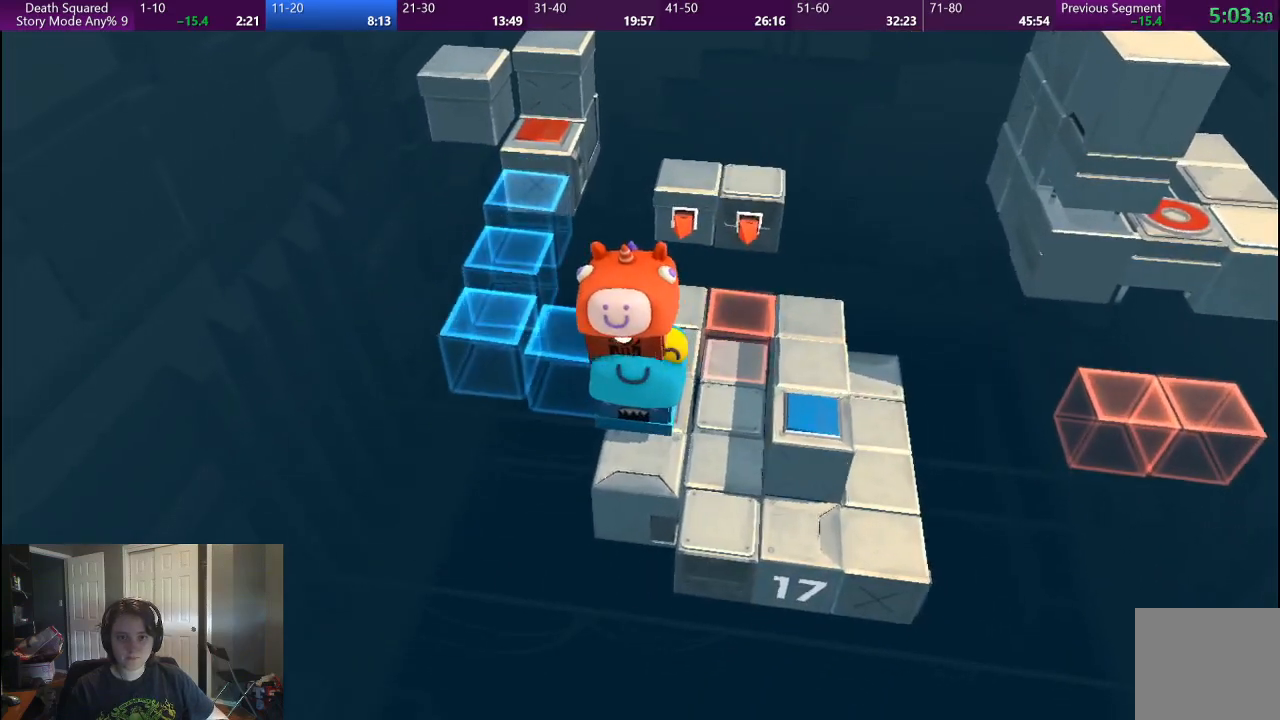
{"buttons": [], "left_stick": "down-left", "right_stick": "center", "events": [[483, "left_stick", "down-left"]]}
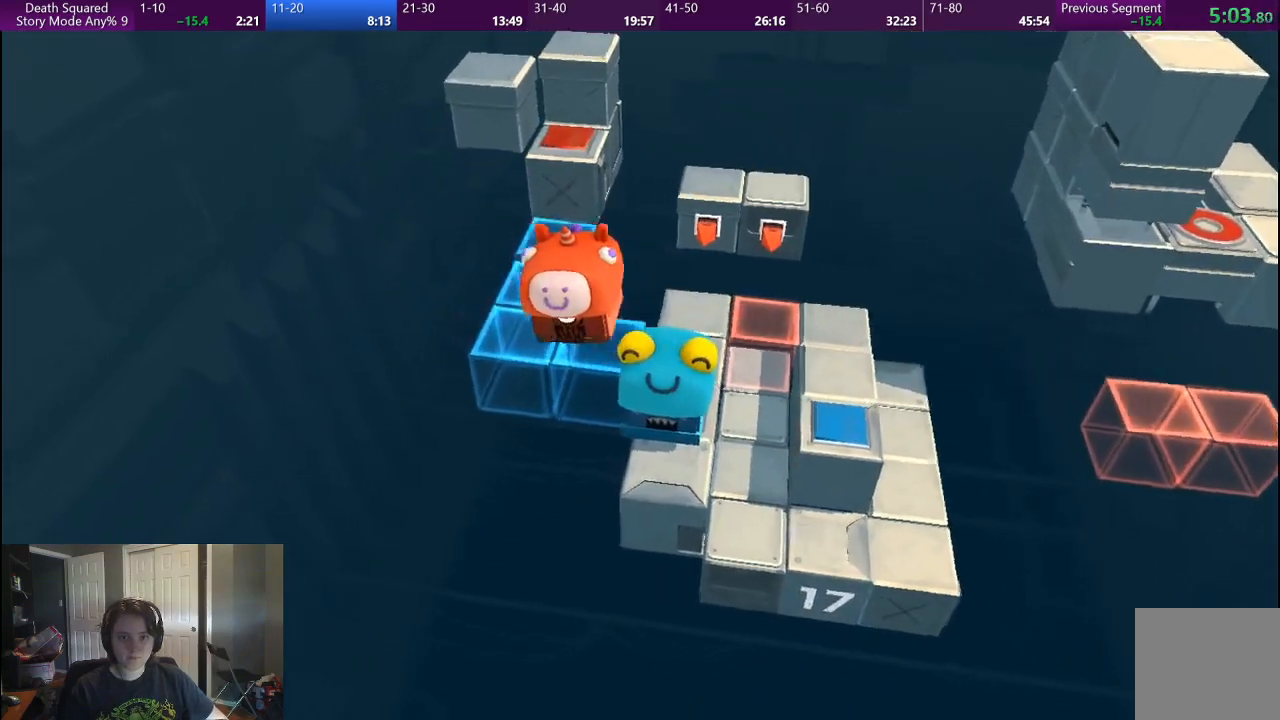
{"buttons": [], "left_stick": "up", "right_stick": "center", "events": [[133, "left_stick", "up-left"], [200, "left_stick", "up"]]}
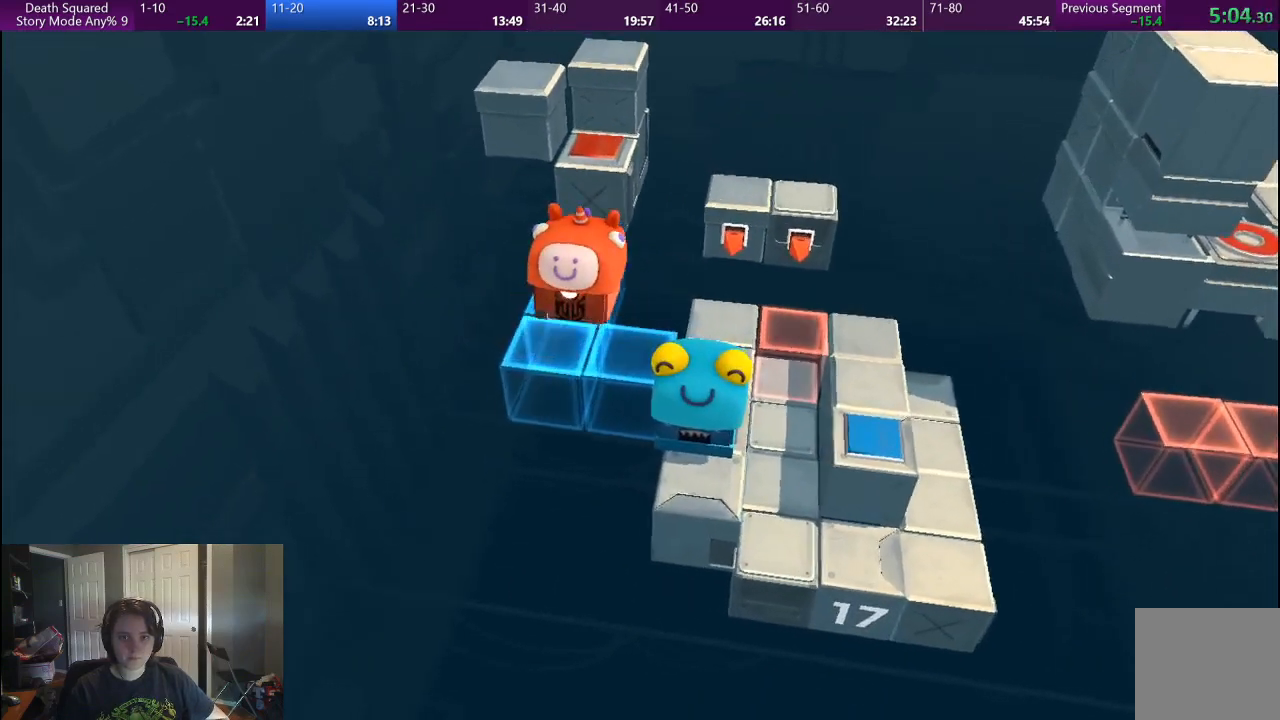
{"buttons": [], "left_stick": "up", "right_stick": "center", "events": []}
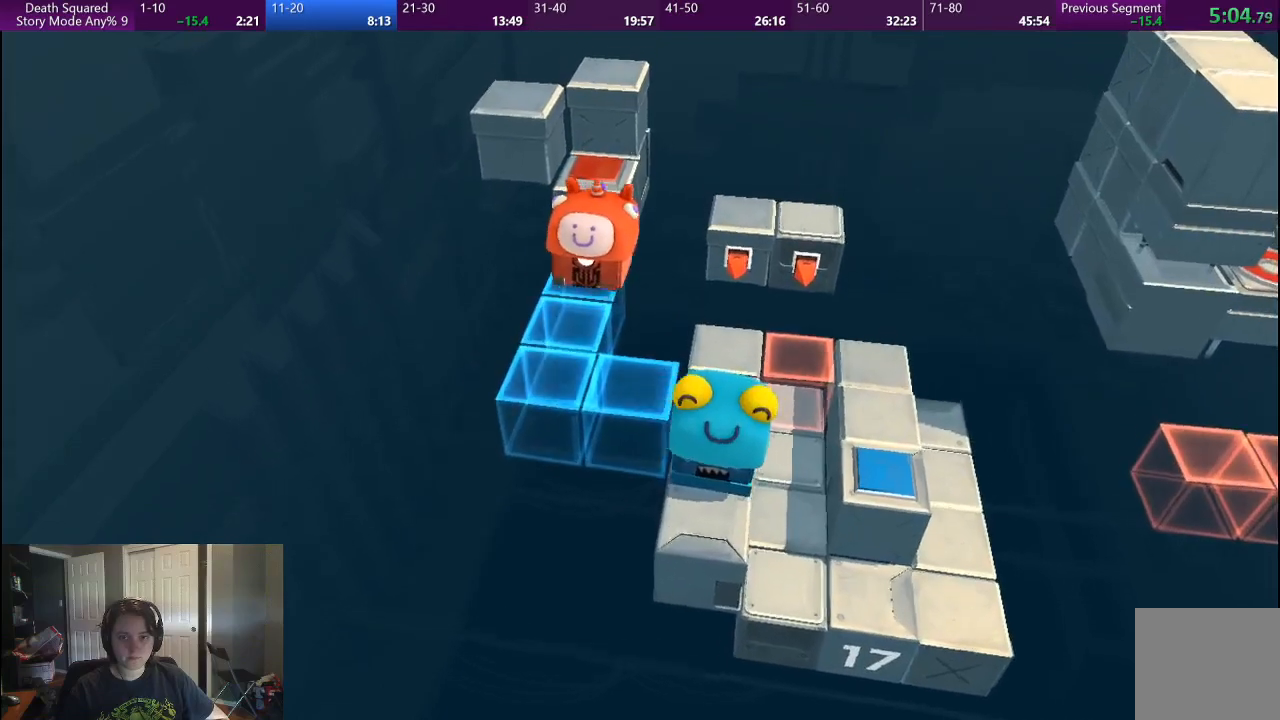
{"buttons": [], "left_stick": "center", "right_stick": "center", "events": [[33, "left_stick", "center"], [317, "left_stick", "left"], [467, "left_stick", "center"]]}
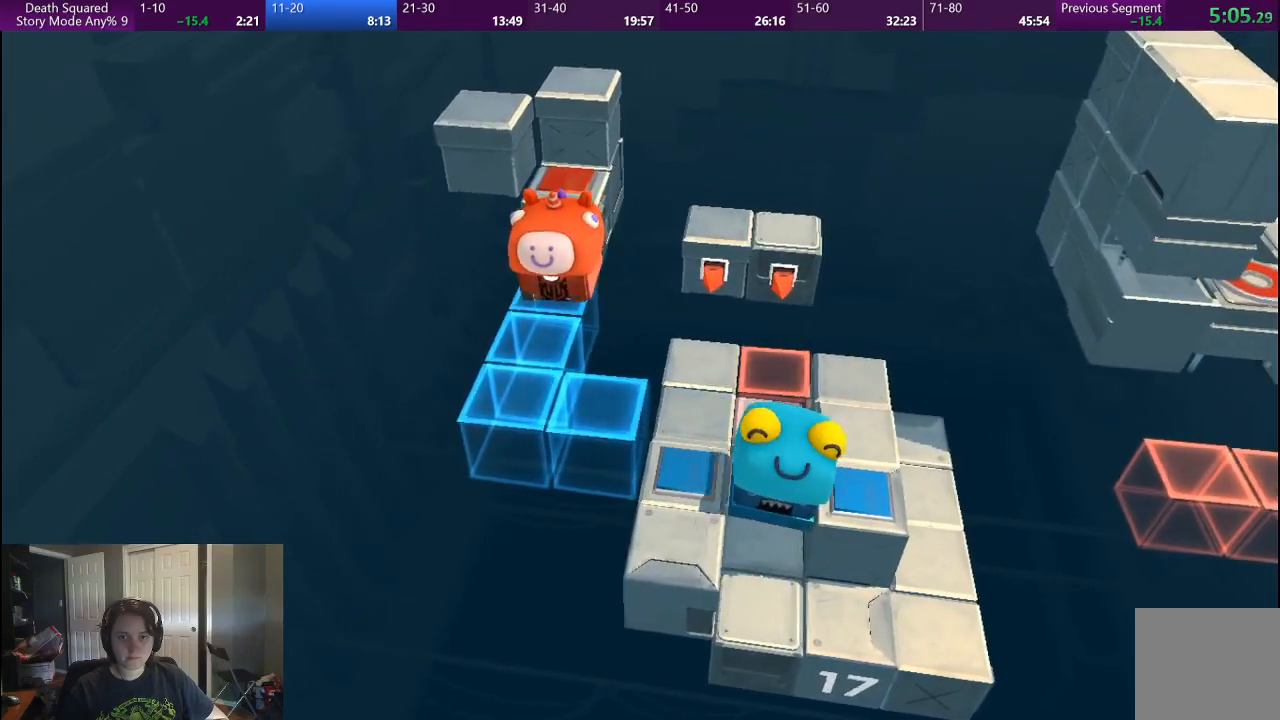
{"buttons": [], "left_stick": "center", "right_stick": "center", "events": []}
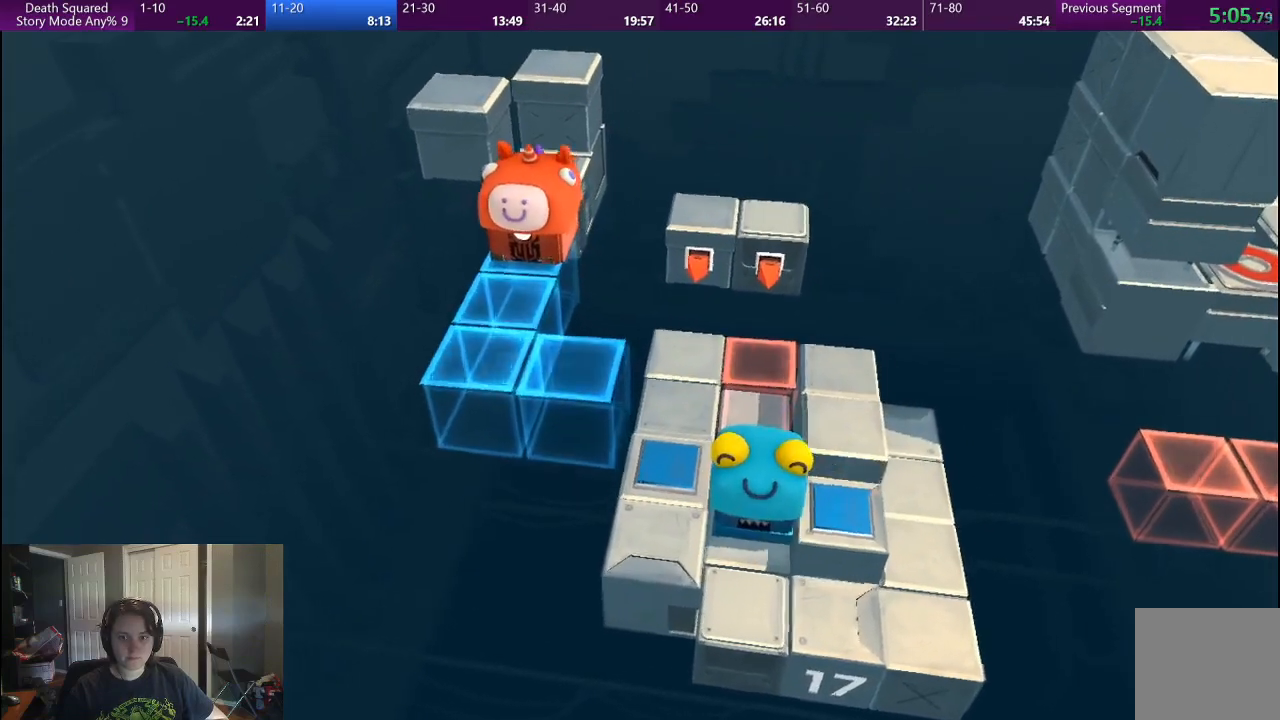
{"buttons": [], "left_stick": "up", "right_stick": "center", "events": [[217, "left_stick", "up"]]}
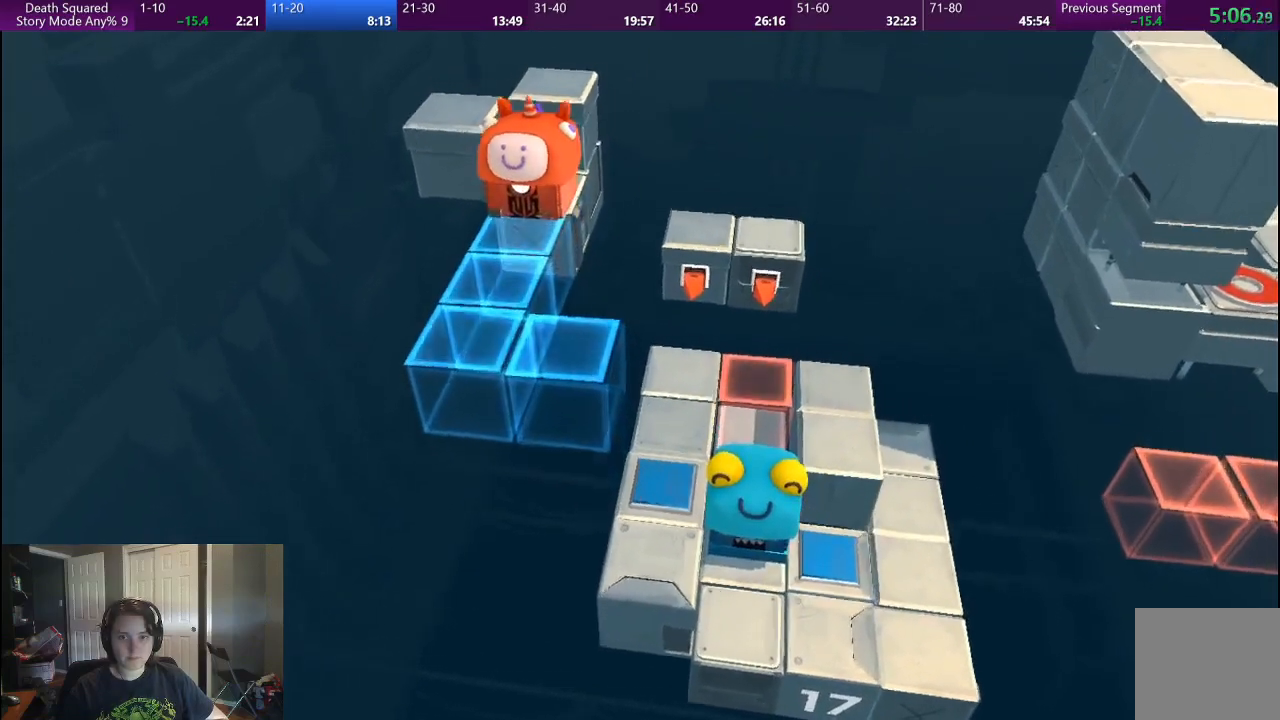
{"buttons": [], "left_stick": "center", "right_stick": "center", "events": [[200, "left_stick", "center"]]}
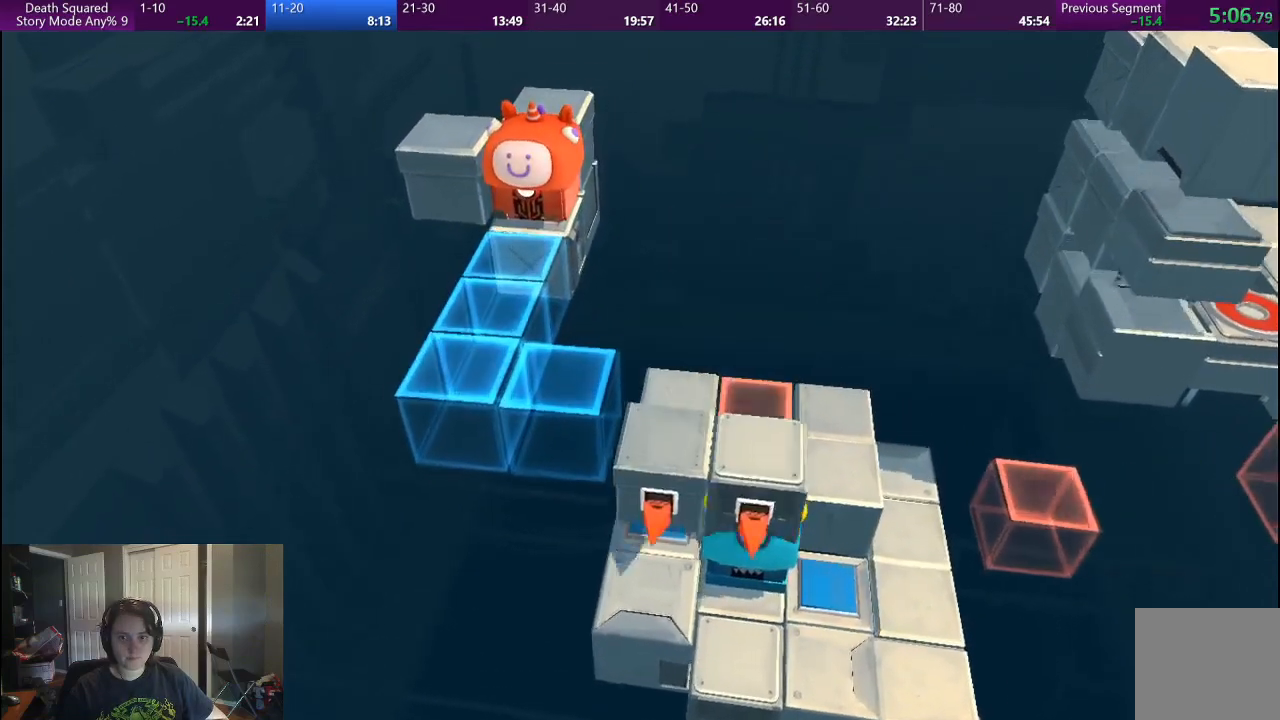
{"buttons": [], "left_stick": "center", "right_stick": "center", "events": []}
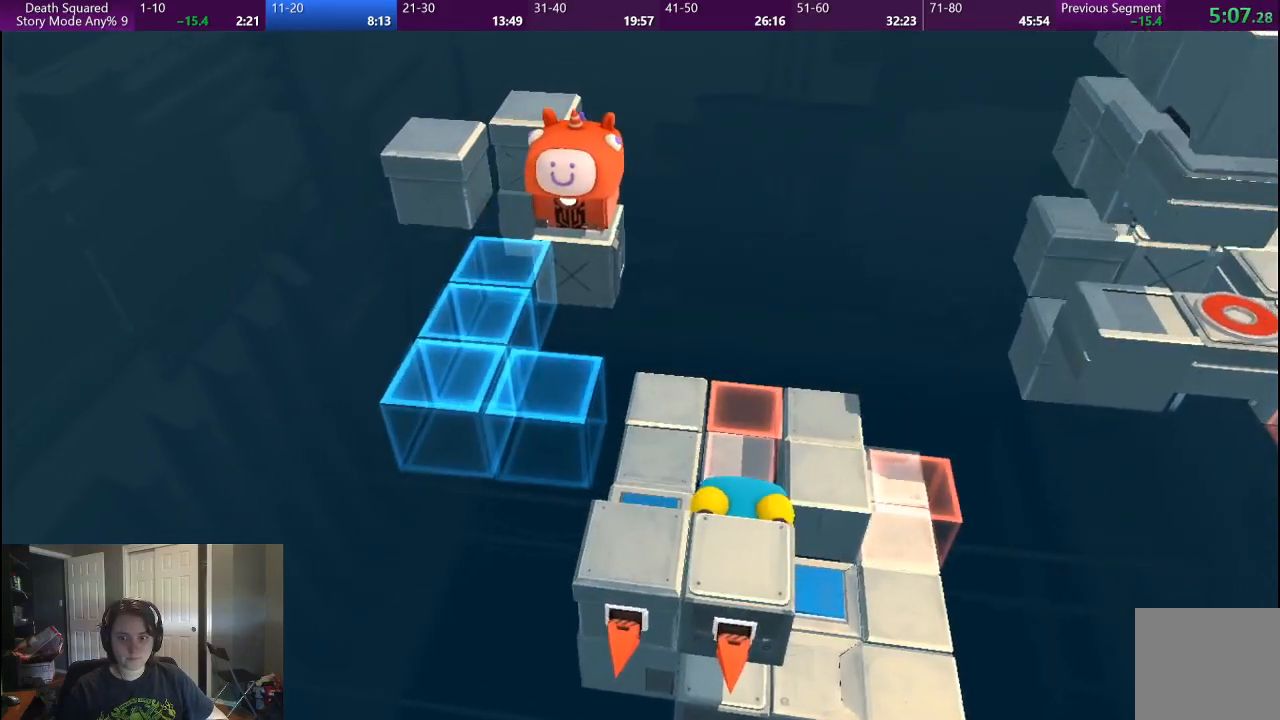
{"buttons": [], "left_stick": "center", "right_stick": "center", "events": []}
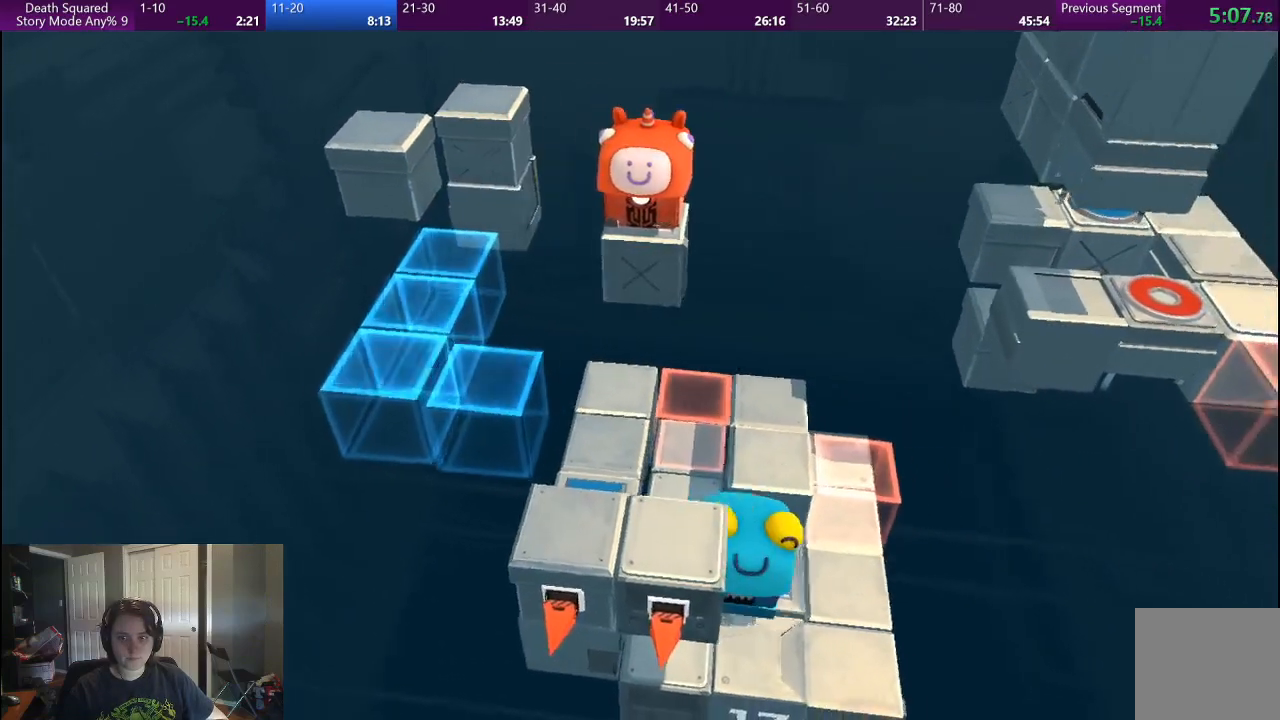
{"buttons": [], "left_stick": "center", "right_stick": "center", "events": []}
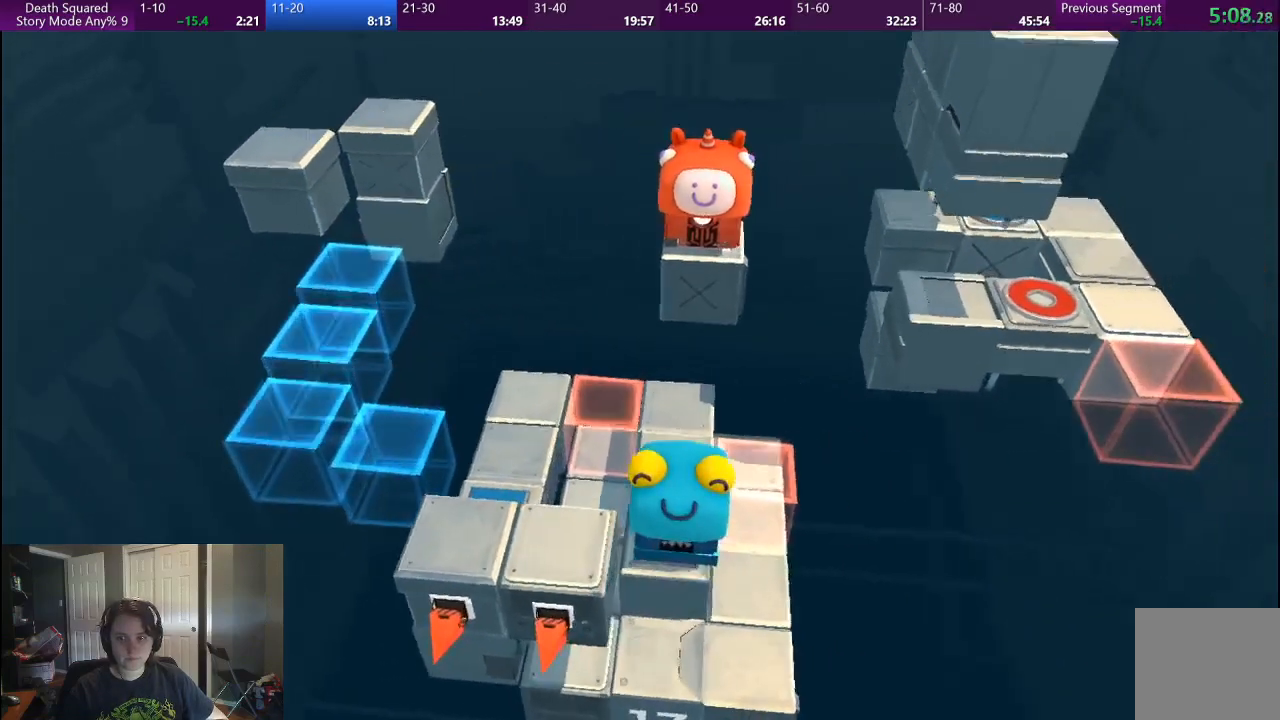
{"buttons": [], "left_stick": "center", "right_stick": "center", "events": []}
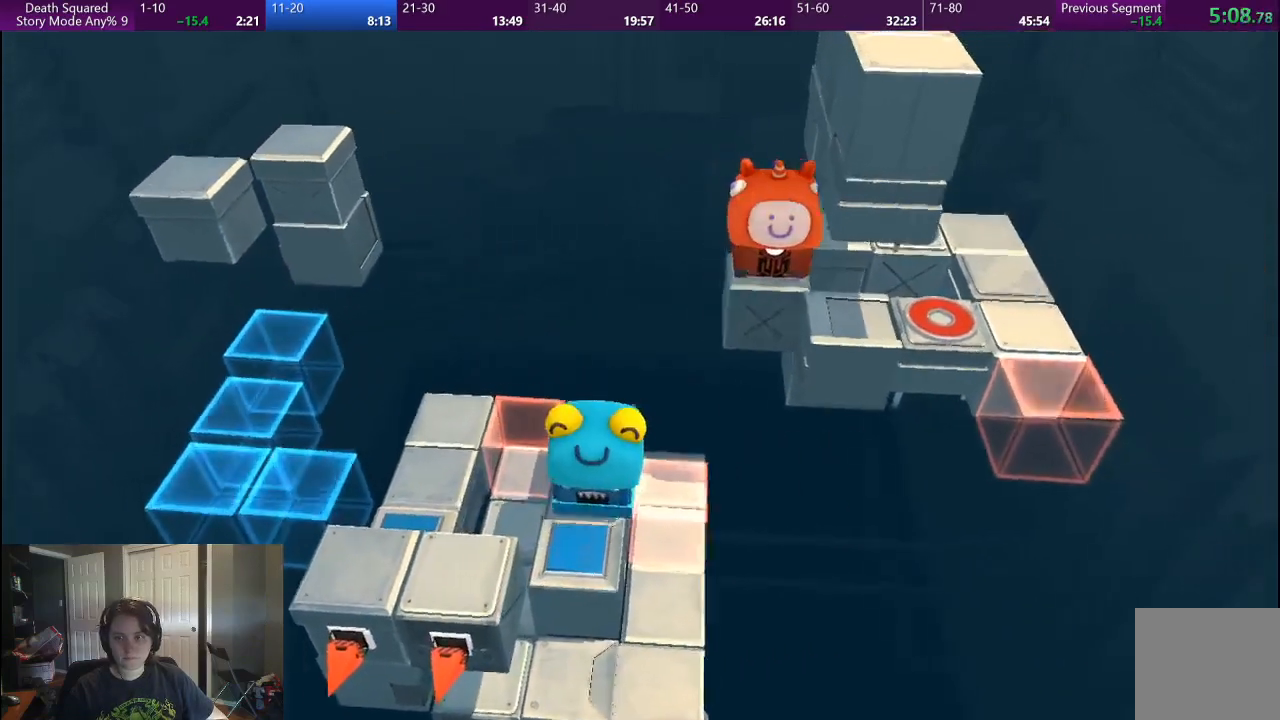
{"buttons": [], "left_stick": "center", "right_stick": "center", "events": []}
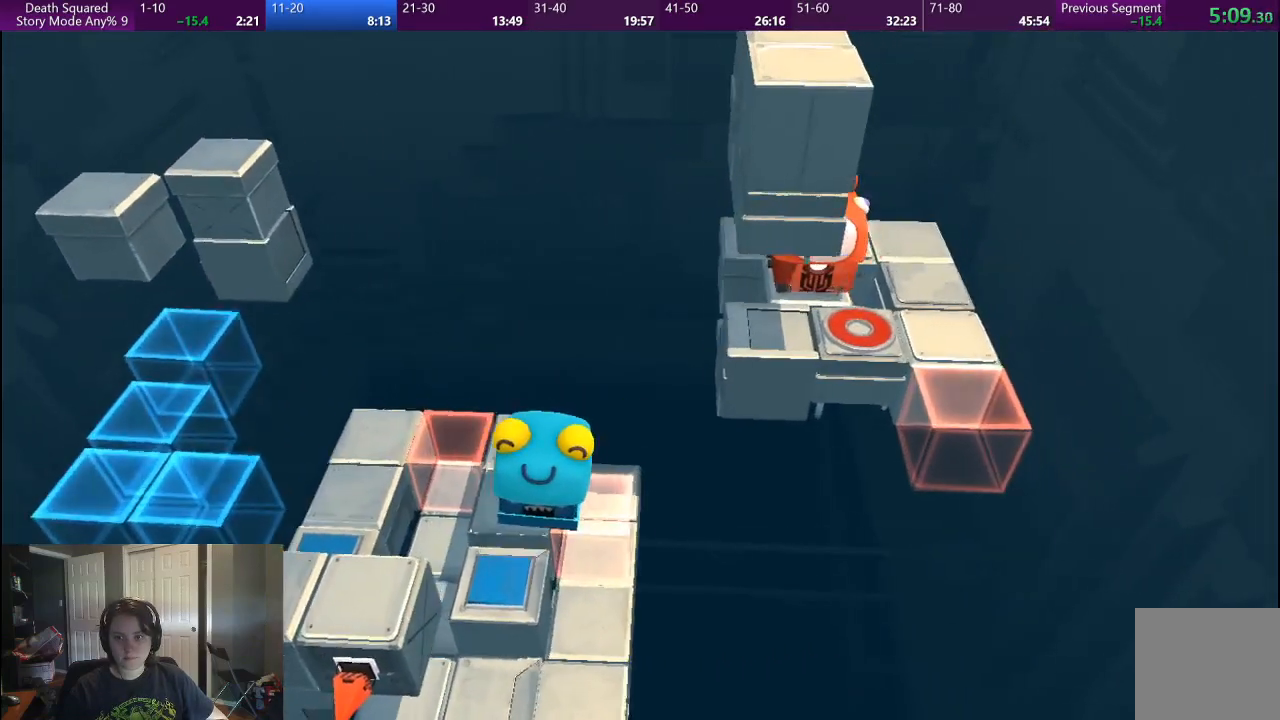
{"buttons": [], "left_stick": "right", "right_stick": "center", "events": [[383, "left_stick", "right"]]}
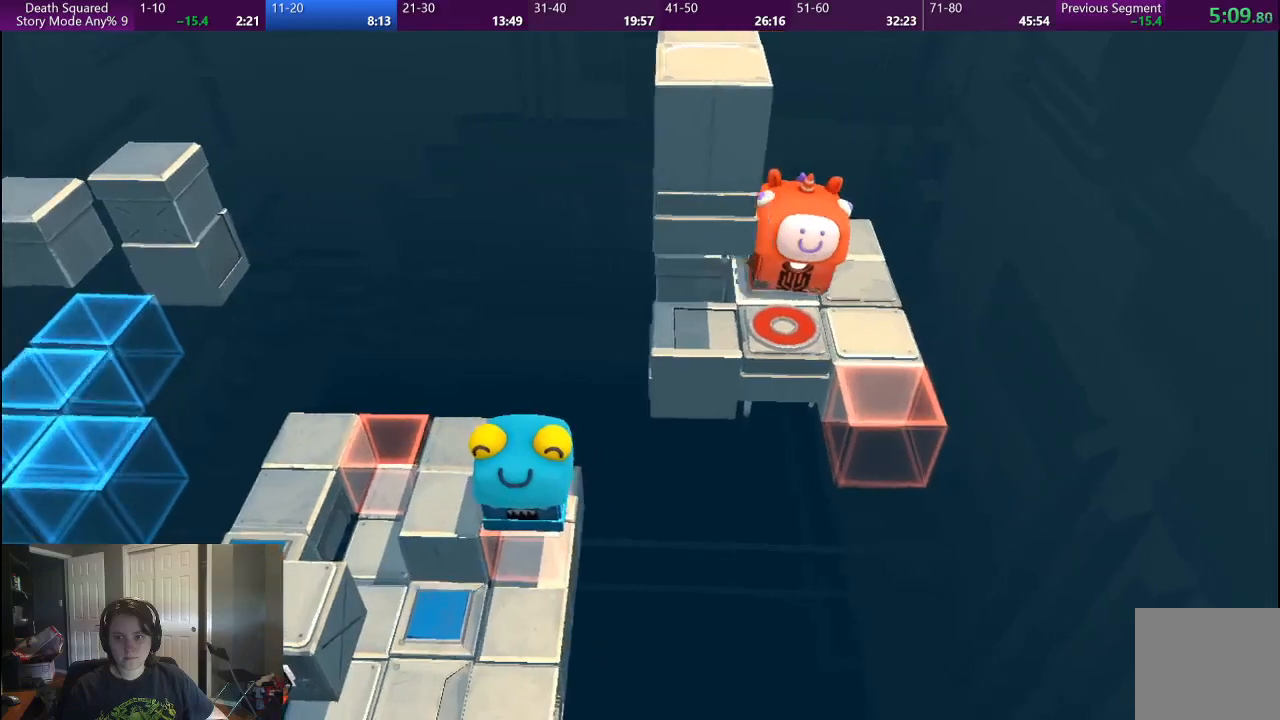
{"buttons": [], "left_stick": "center", "right_stick": "center", "events": [[383, "left_stick", "center"]]}
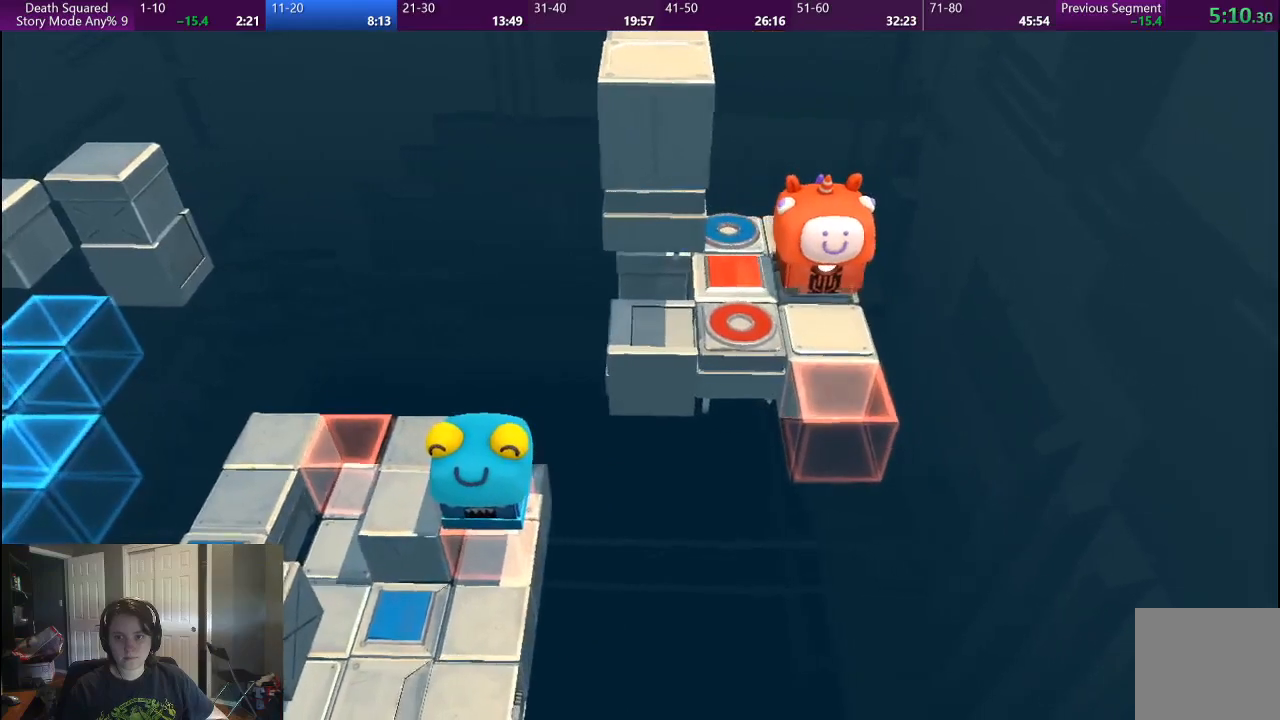
{"buttons": [], "left_stick": "center", "right_stick": "center", "events": []}
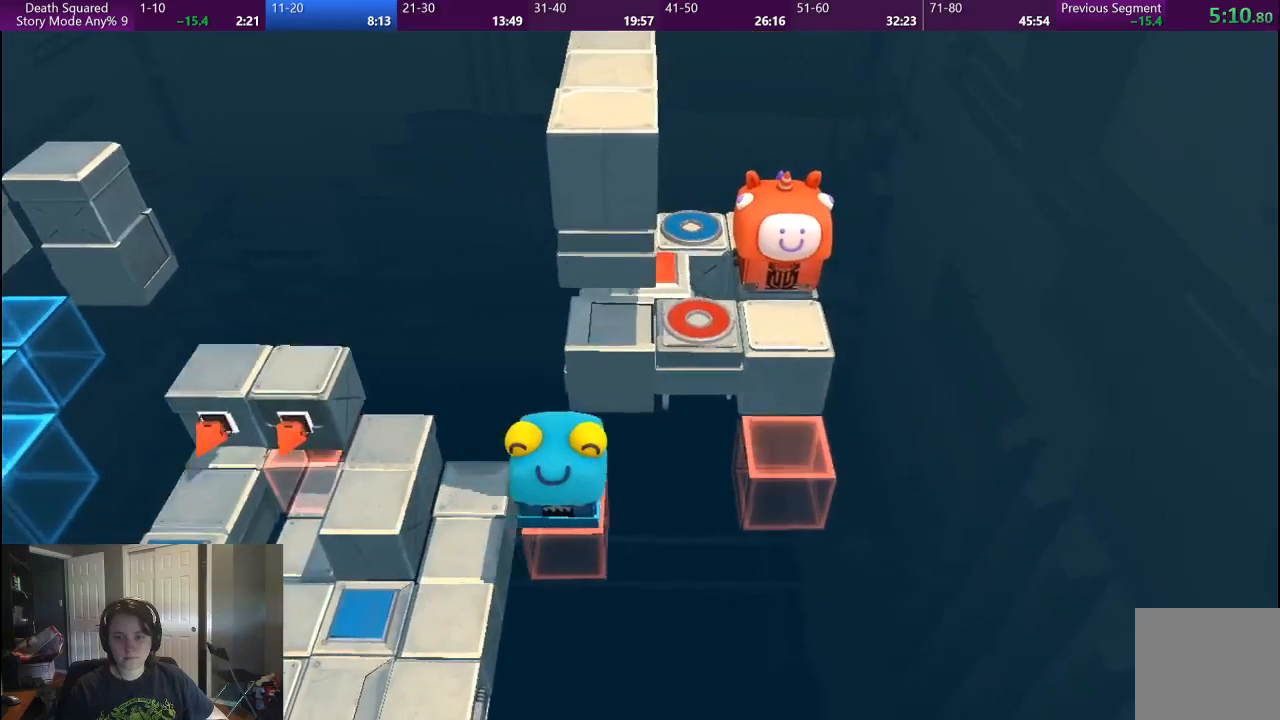
{"buttons": [], "left_stick": "down", "right_stick": "center", "events": [[300, "left_stick", "down"]]}
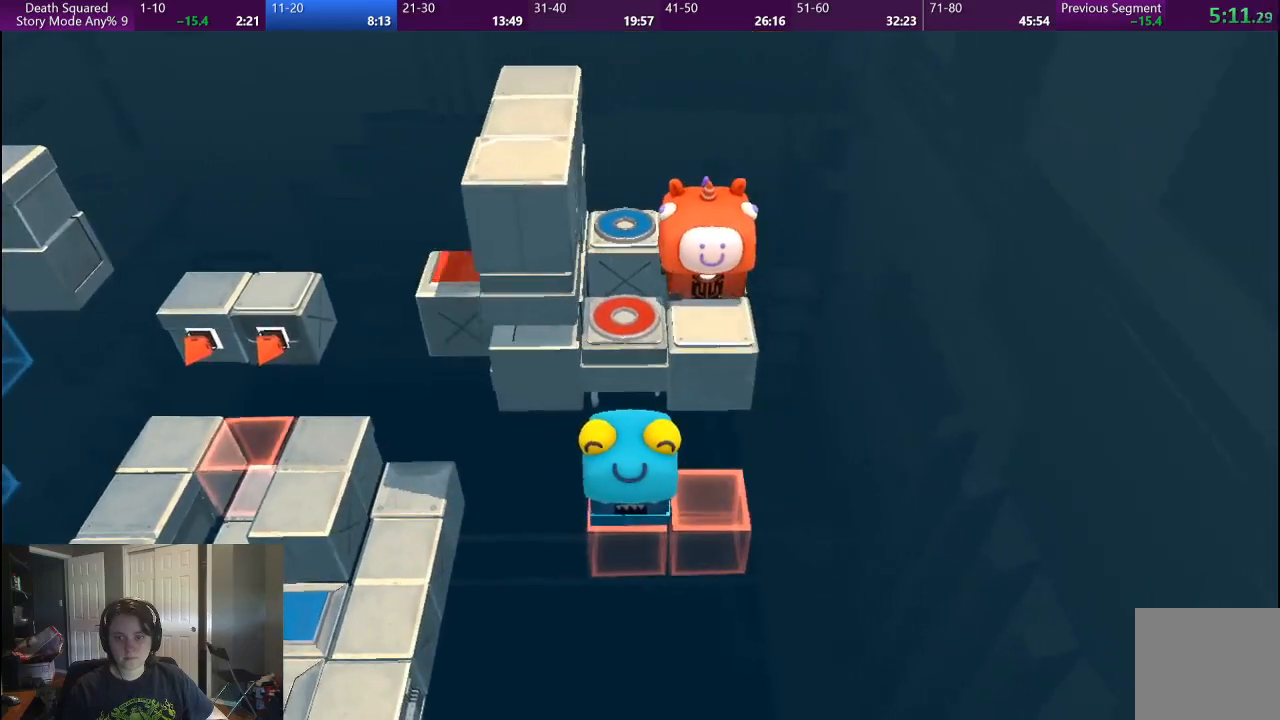
{"buttons": [], "left_stick": "center", "right_stick": "center", "events": [[267, "left_stick", "center"]]}
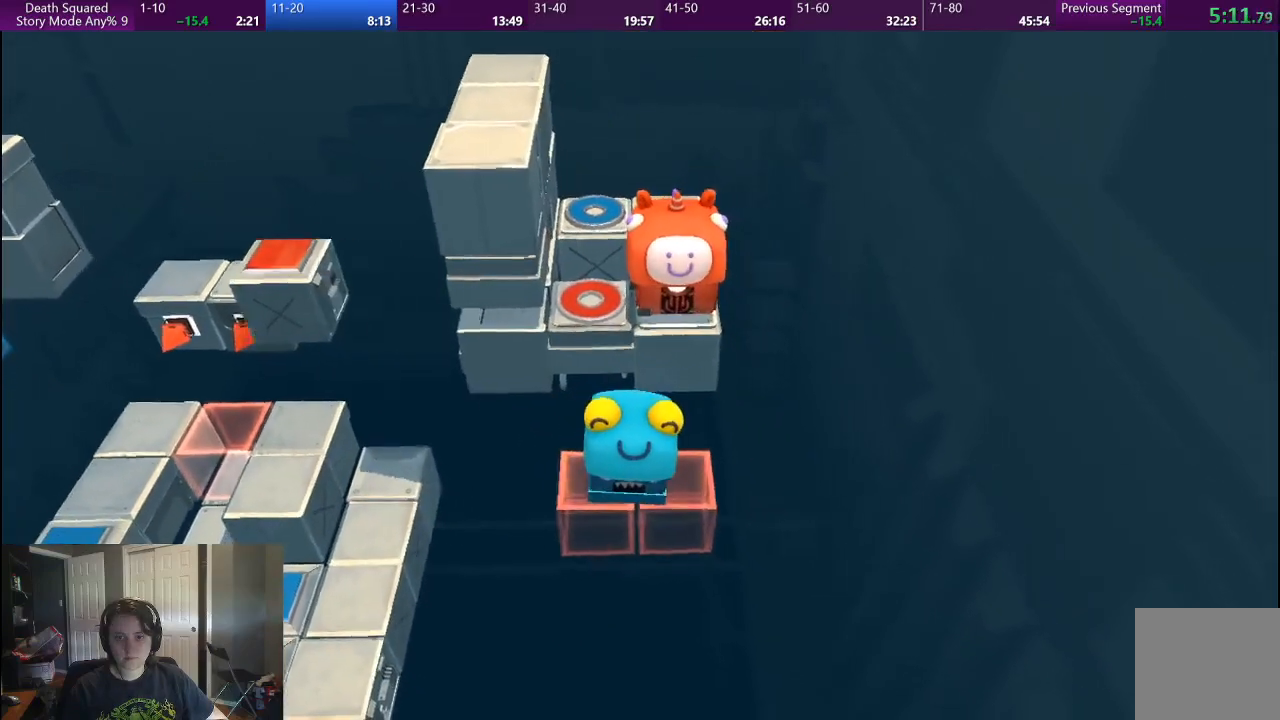
{"buttons": [], "left_stick": "left", "right_stick": "center", "events": [[150, "left_stick", "down-left"], [283, "left_stick", "left"]]}
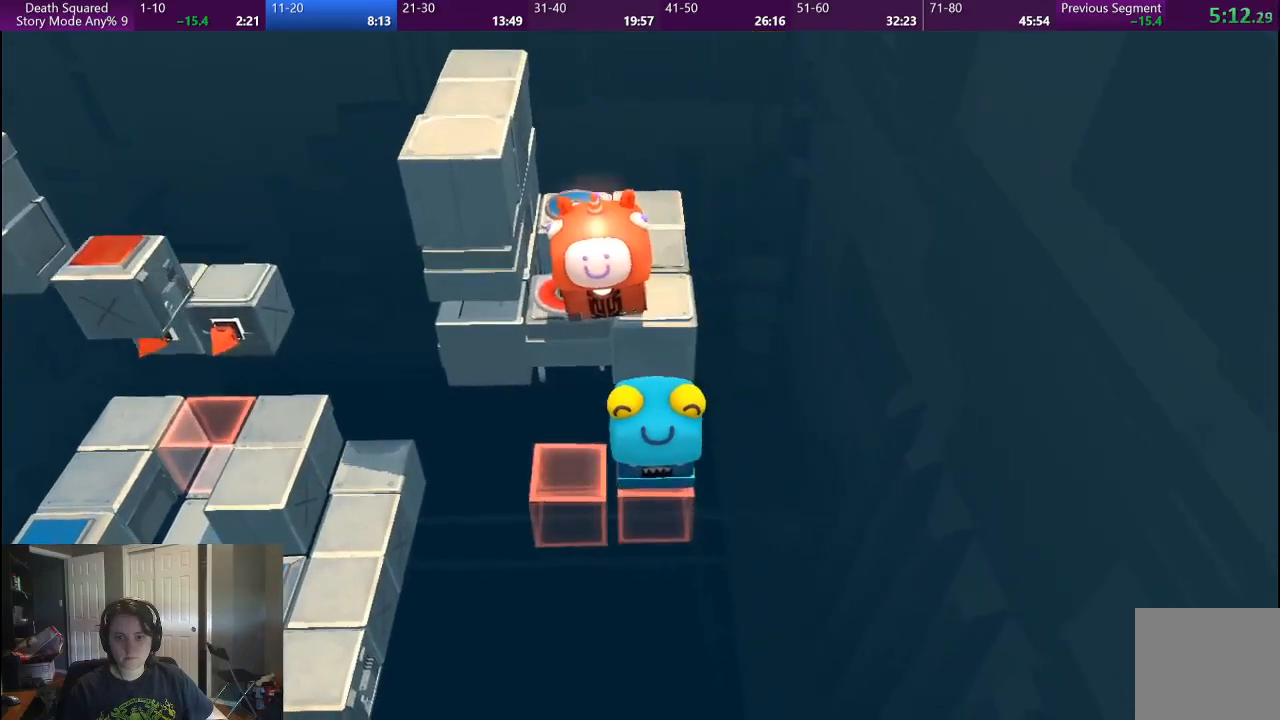
{"buttons": [], "left_stick": "center", "right_stick": "center", "events": [[217, "left_stick", "center"]]}
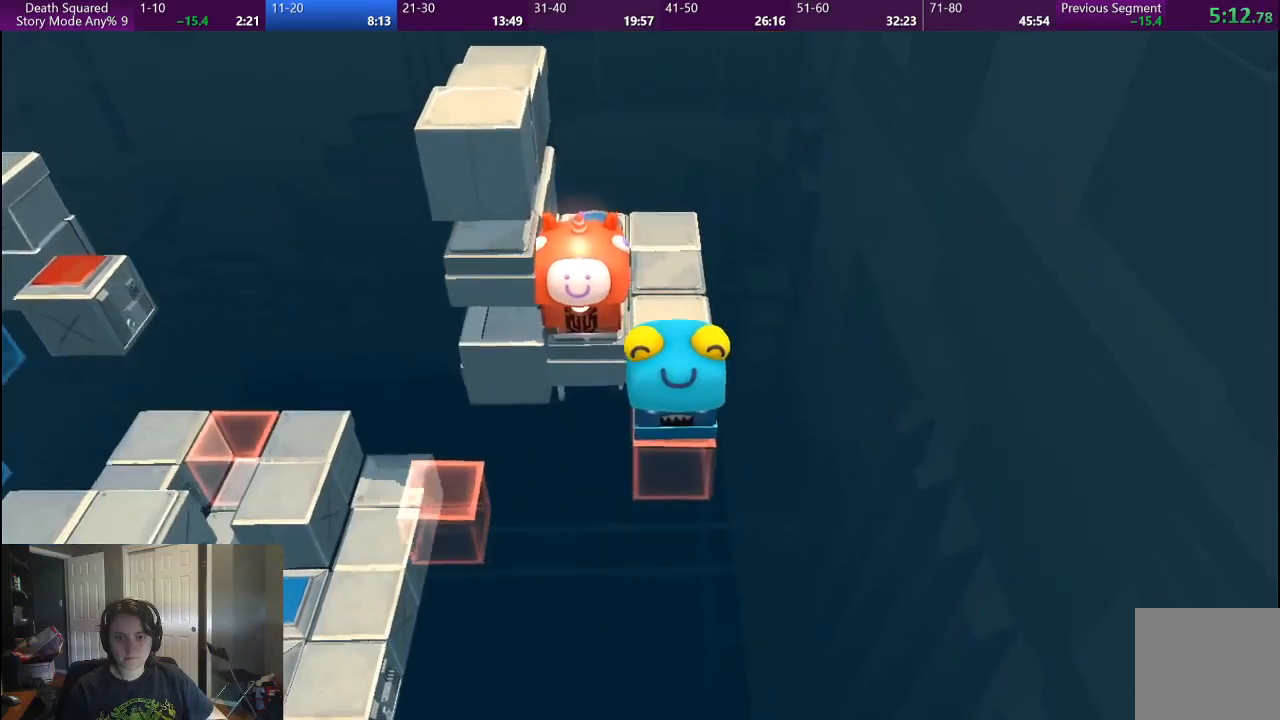
{"buttons": [], "left_stick": "center", "right_stick": "center", "events": []}
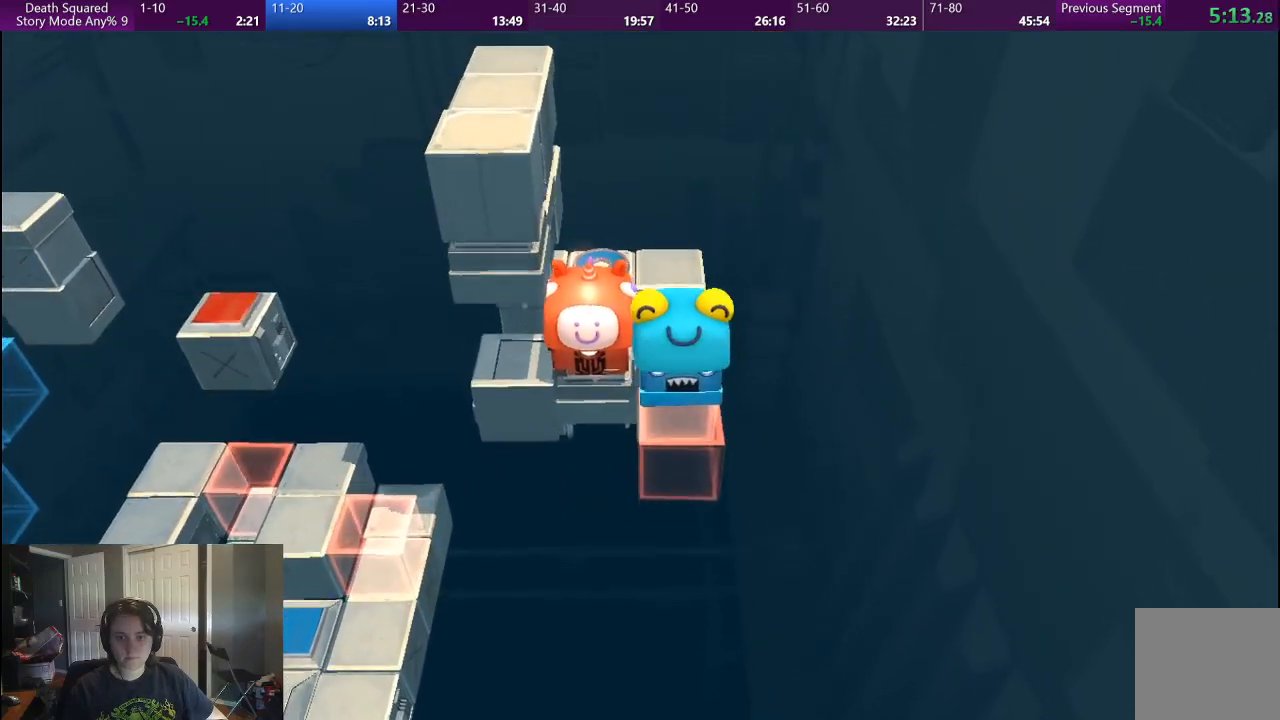
{"buttons": [], "left_stick": "center", "right_stick": "center", "events": []}
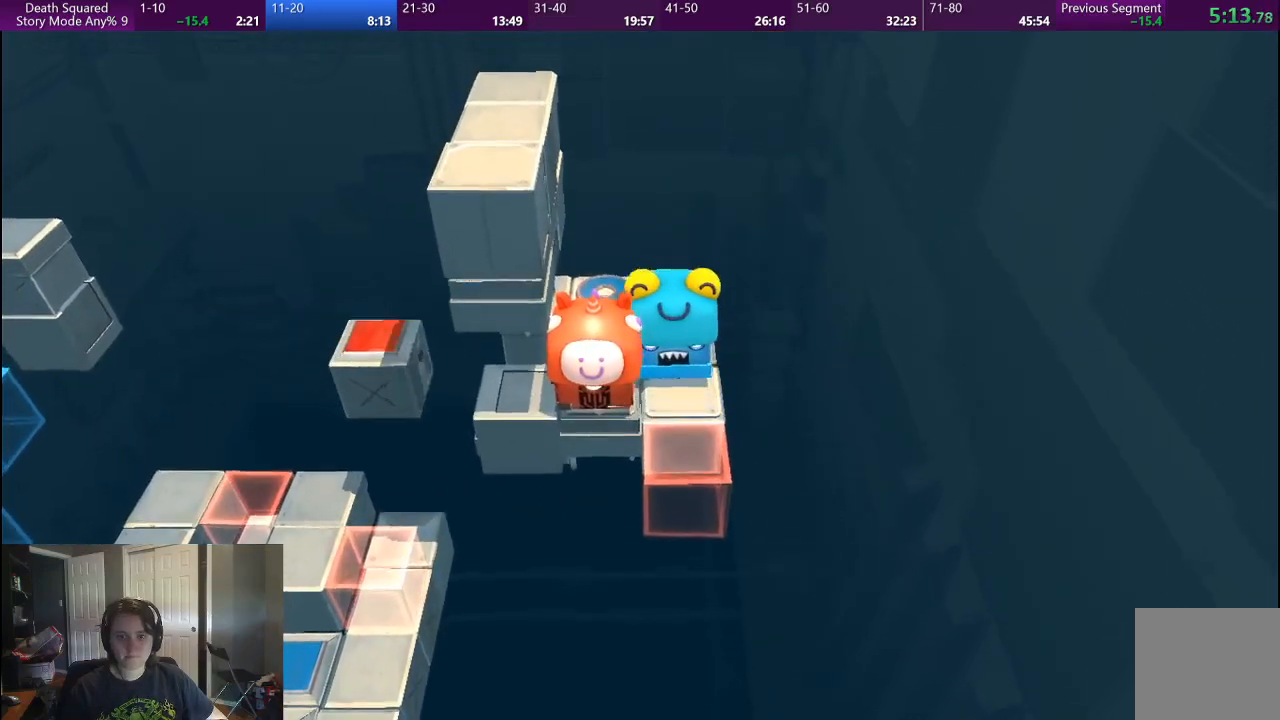
{"buttons": [], "left_stick": "center", "right_stick": "center", "events": []}
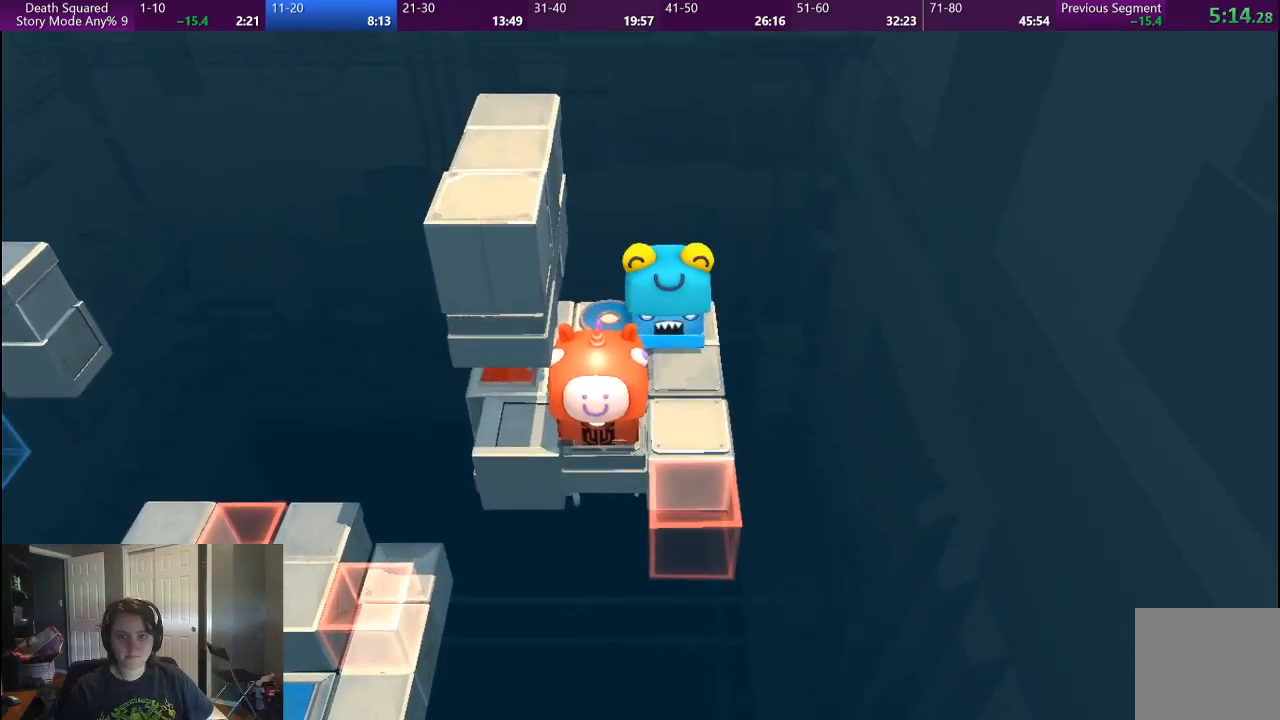
{"buttons": [], "left_stick": "center", "right_stick": "center", "events": [[217, "CROSS", "down"], [300, "CROSS", "up"], [383, "CROSS", "down"], [467, "CROSS", "up"]]}
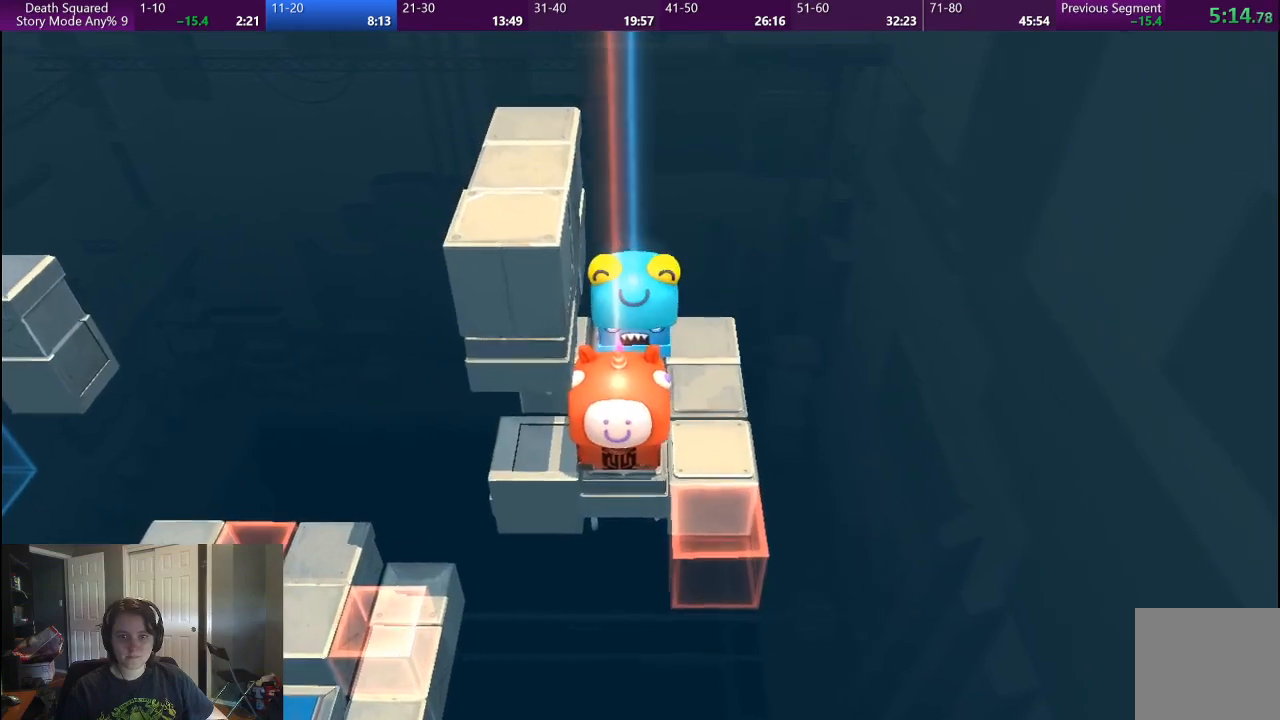
{"buttons": [], "left_stick": "center", "right_stick": "center", "events": [[50, "CROSS", "down"], [133, "CROSS", "up"], [217, "CROSS", "down"], [300, "CROSS", "up"], [383, "CROSS", "down"], [467, "CROSS", "up"]]}
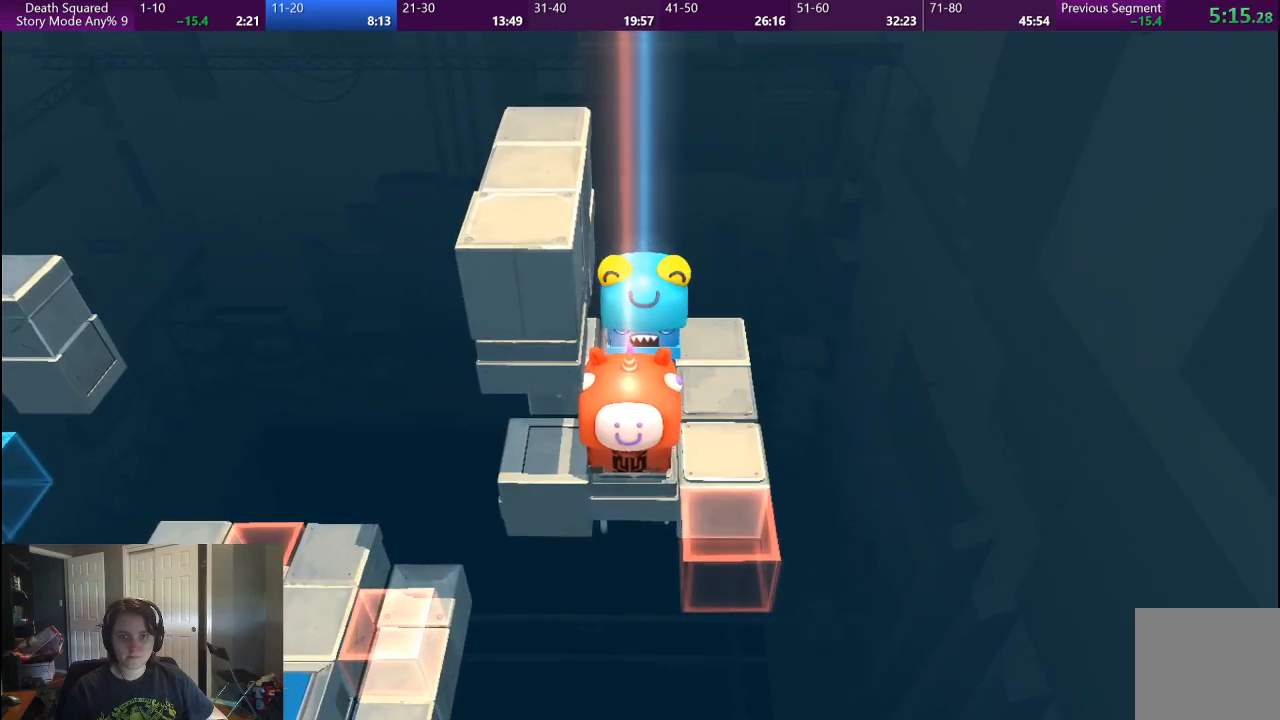
{"buttons": [], "left_stick": "center", "right_stick": "center", "events": [[33, "CROSS", "down"], [150, "CROSS", "up"], [217, "CROSS", "down"], [317, "CROSS", "up"], [383, "CROSS", "down"], [483, "CROSS", "up"]]}
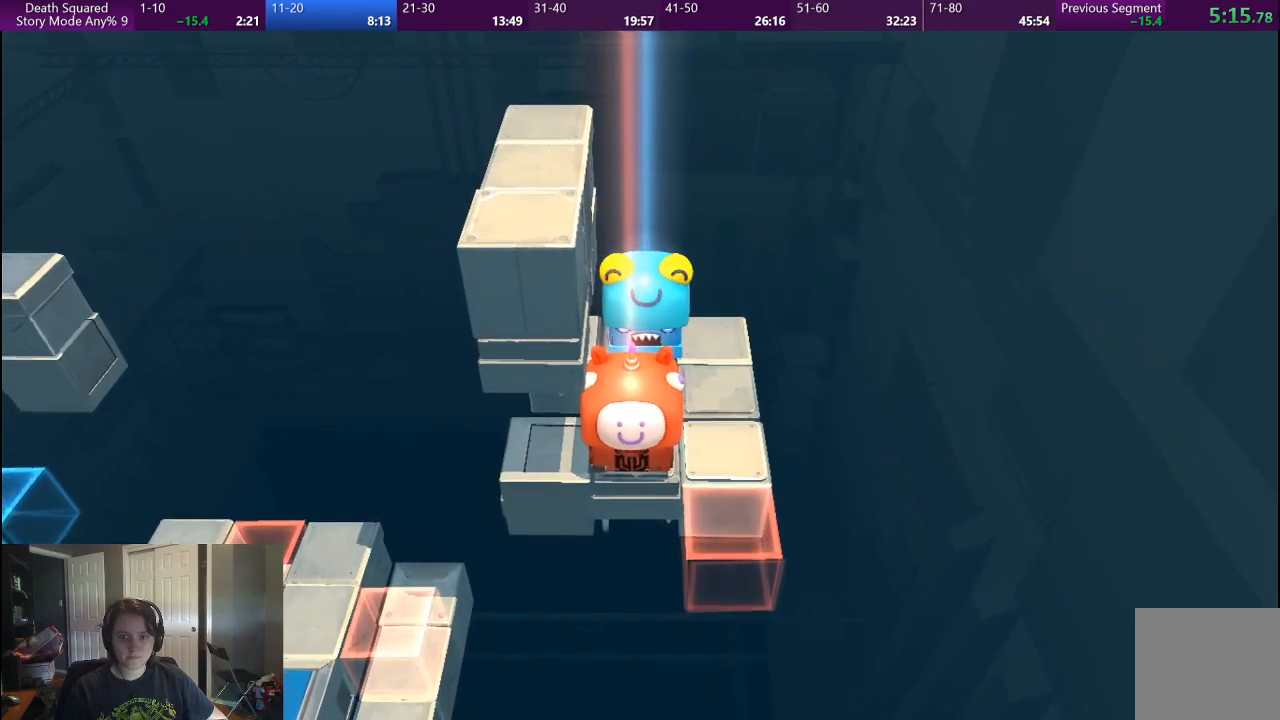
{"buttons": ["CROSS"], "left_stick": "center", "right_stick": "center", "events": [[67, "CROSS", "down"], [167, "CROSS", "up"], [267, "CROSS", "down"], [333, "CROSS", "up"], [450, "CROSS", "down"]]}
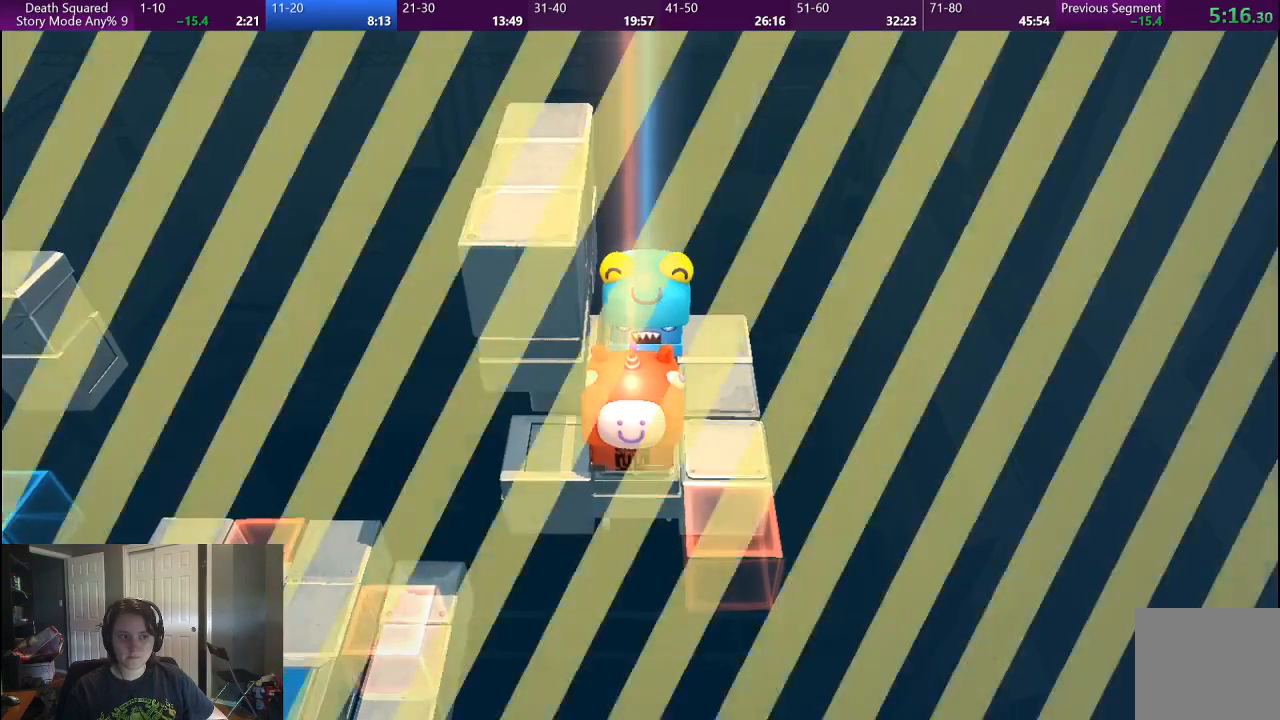
{"buttons": [], "left_stick": "center", "right_stick": "center", "events": [[33, "CROSS", "up"], [133, "CROSS", "down"], [233, "CROSS", "up"], [350, "CROSS", "down"], [417, "CROSS", "up"]]}